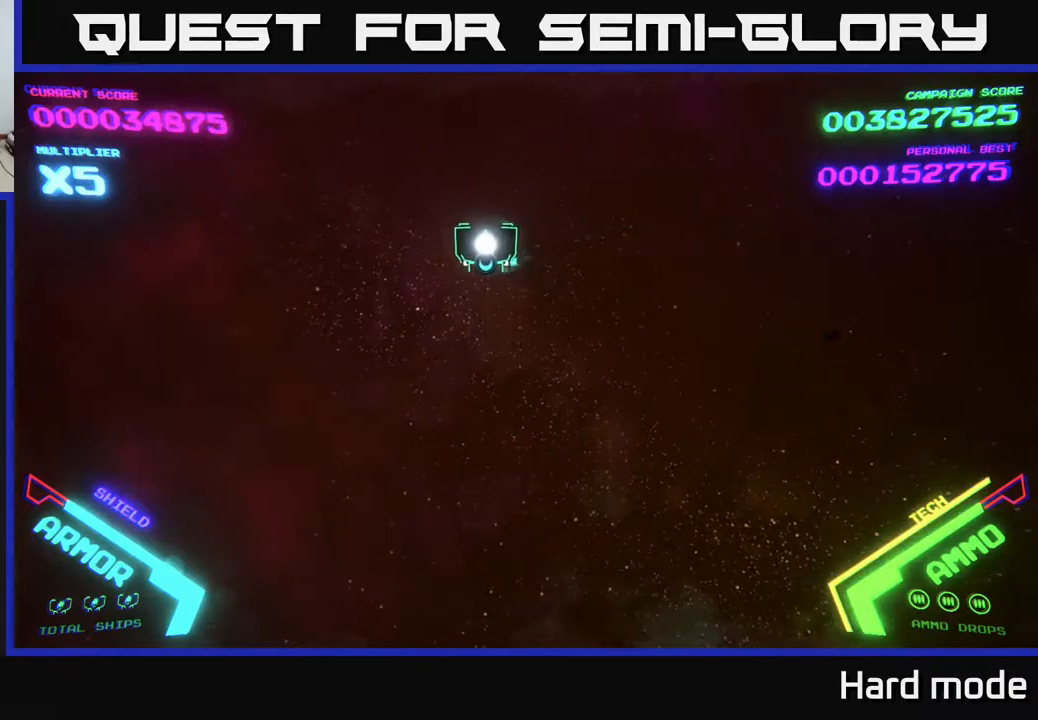
Gameplay with a controller (Xbox layout); each line is a JSON object with the inputs held at the frame after it. "events" lists button and stick changes between this image and that frame as [ms after this image, input, new state], when the widget could be followed in between. Not read: right_stick.
{"buttons": [], "left_stick": "right", "events": [[483, "left_stick", "right"]]}
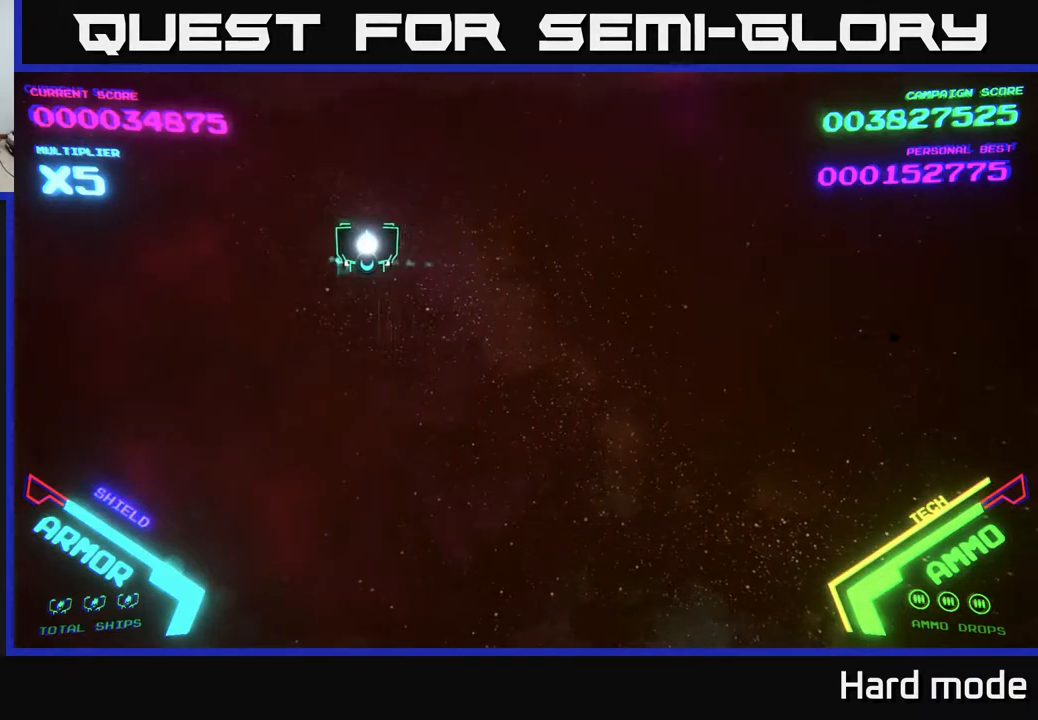
{"buttons": [], "left_stick": "right", "events": []}
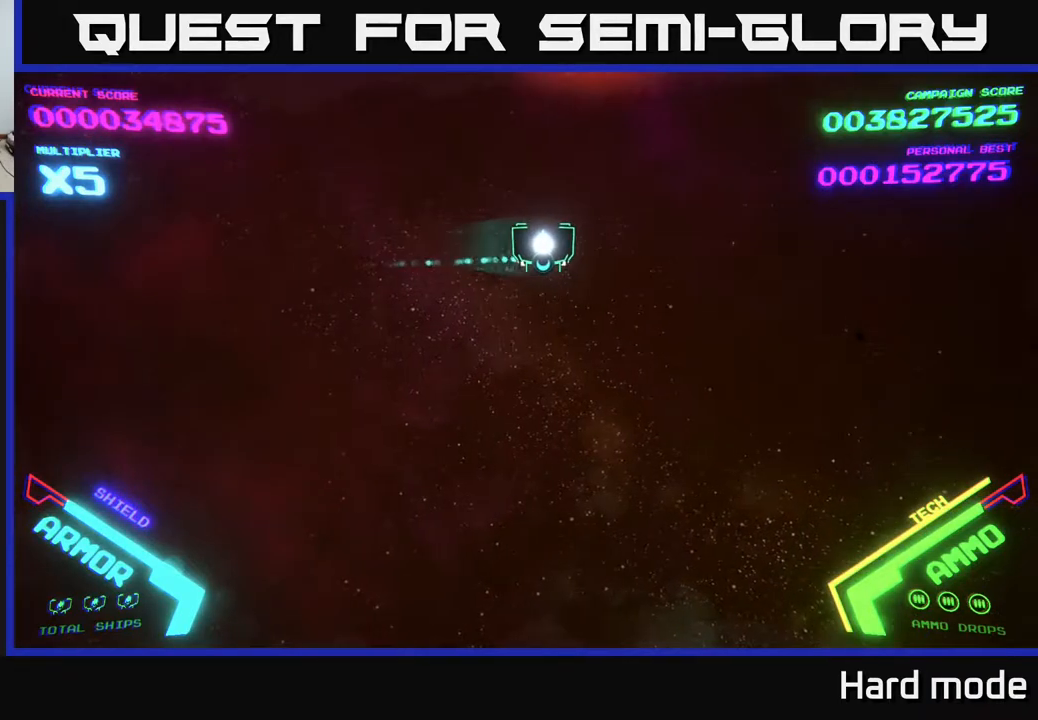
{"buttons": [], "left_stick": "left", "events": [[200, "left_stick", "left"]]}
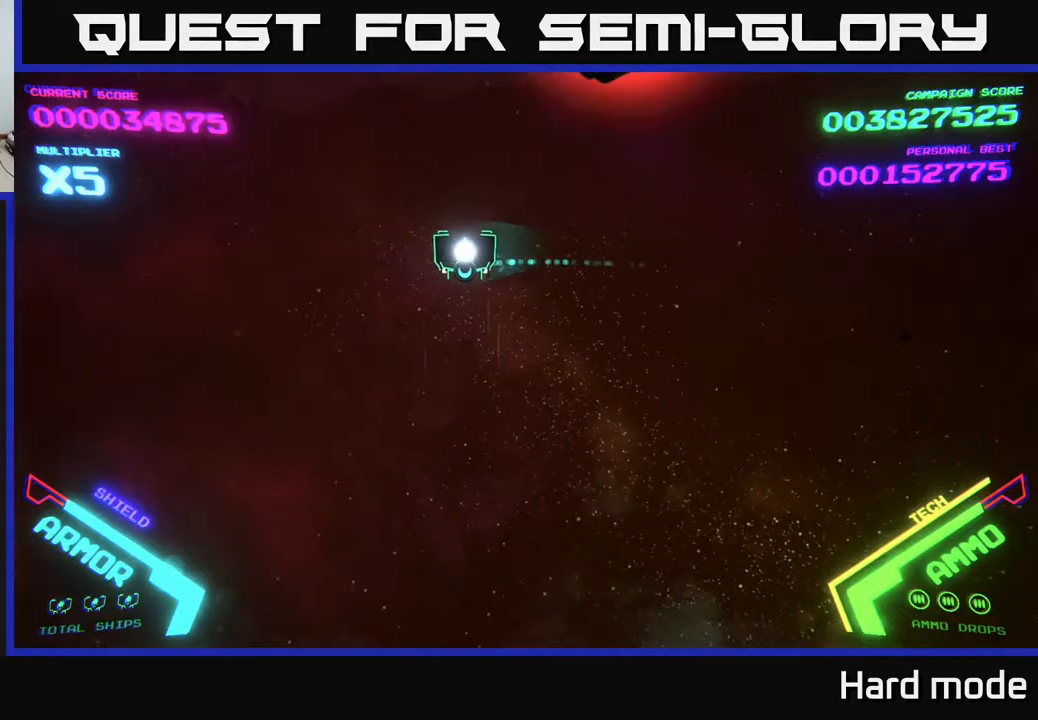
{"buttons": [], "left_stick": "right", "events": [[250, "left_stick", "up"], [400, "left_stick", "right"]]}
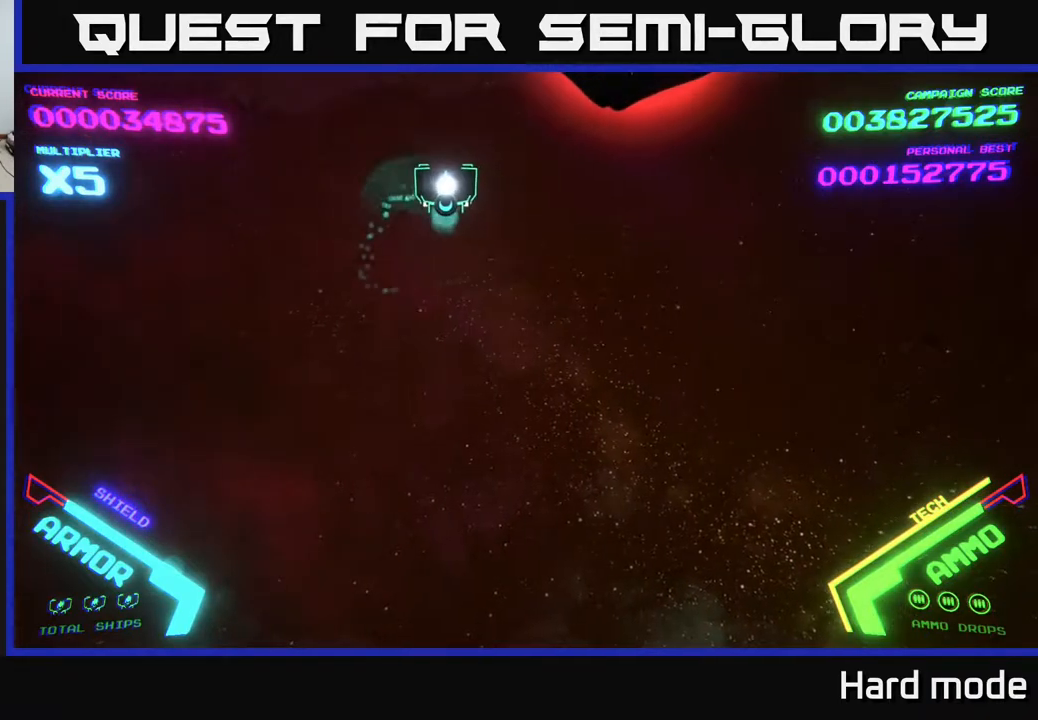
{"buttons": [], "left_stick": "down", "events": [[417, "left_stick", "down"]]}
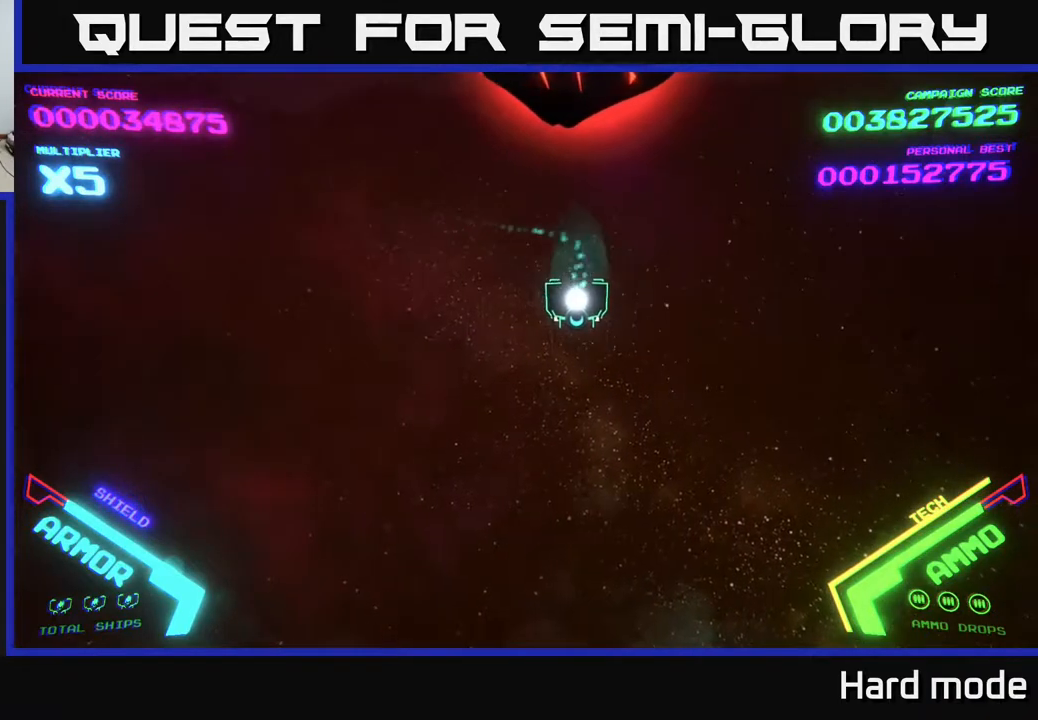
{"buttons": [], "left_stick": "center", "events": [[317, "left_stick", "center"], [433, "X", "down"], [500, "X", "up"]]}
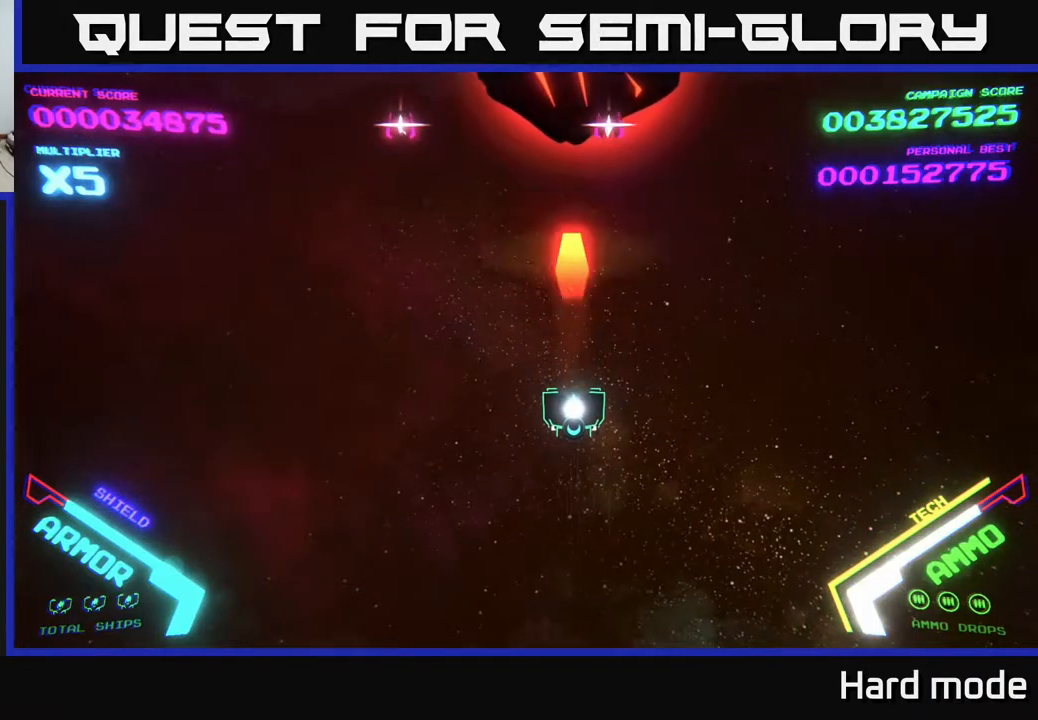
{"buttons": [], "left_stick": "down-left", "events": [[83, "X", "down"], [133, "X", "up"], [233, "X", "down"], [300, "X", "up"], [300, "left_stick", "down"], [350, "X", "down"], [433, "X", "up"], [450, "left_stick", "down-left"]]}
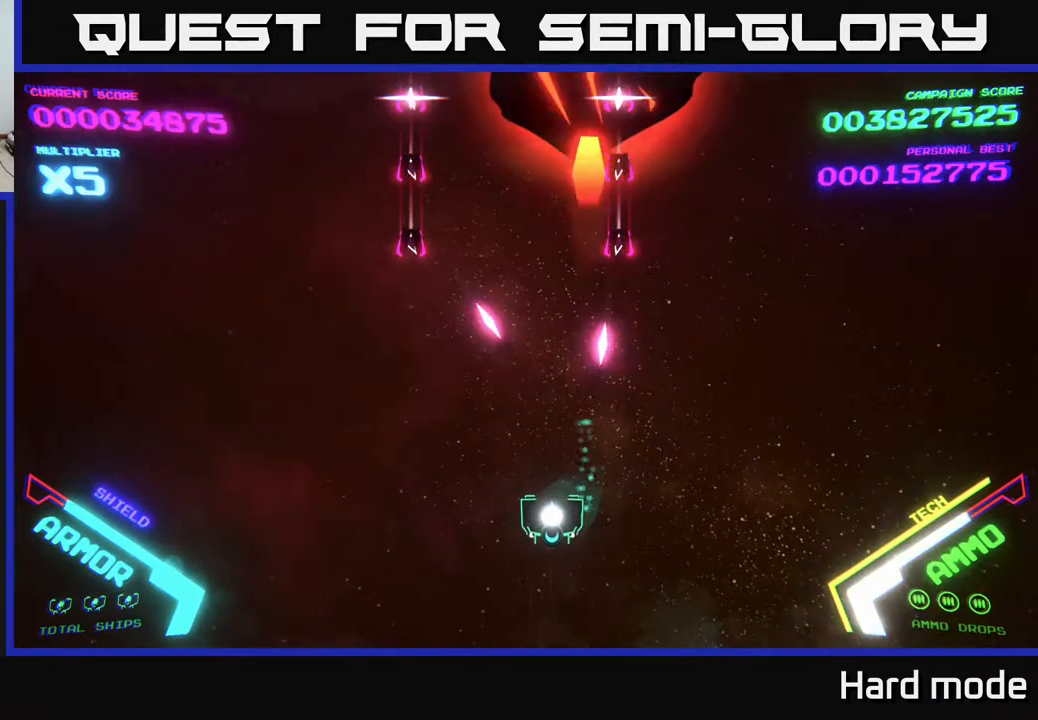
{"buttons": ["B"], "left_stick": "up-left", "events": [[67, "left_stick", "left"], [150, "B", "down"], [350, "left_stick", "up-left"], [367, "B", "up"], [483, "B", "down"]]}
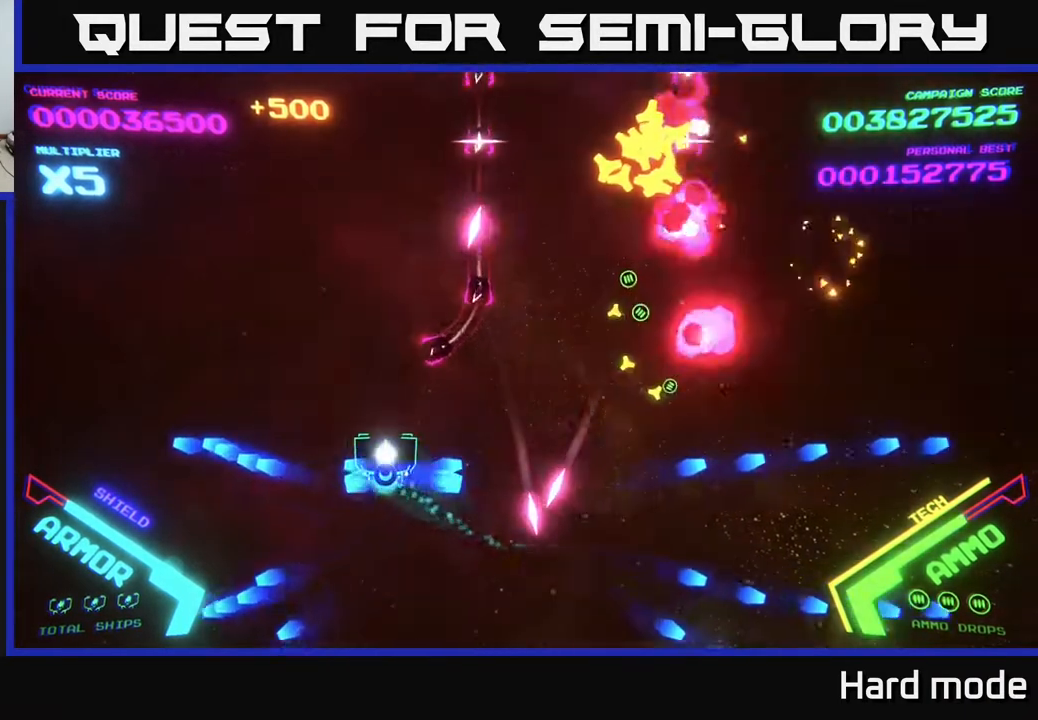
{"buttons": ["B"], "left_stick": "up", "events": [[133, "left_stick", "up"]]}
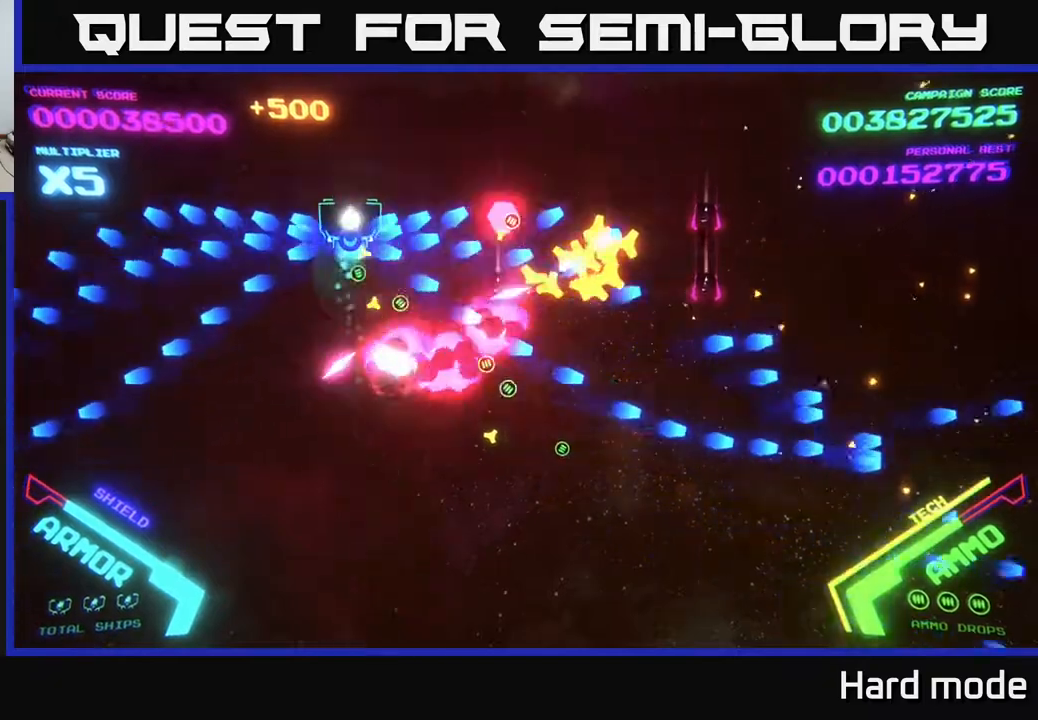
{"buttons": [], "left_stick": "down", "events": [[200, "B", "up"], [200, "left_stick", "left"], [333, "left_stick", "down"]]}
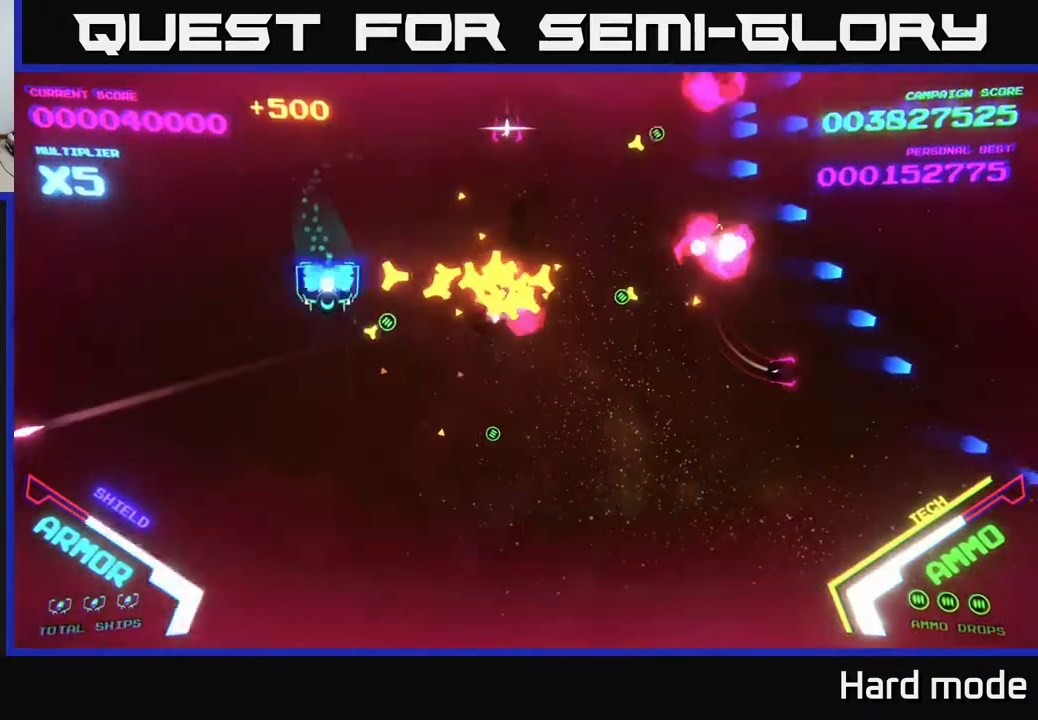
{"buttons": ["B"], "left_stick": "up", "events": [[17, "B", "down"], [117, "left_stick", "center"], [200, "left_stick", "up-left"], [283, "B", "up"], [333, "left_stick", "up"], [367, "B", "down"]]}
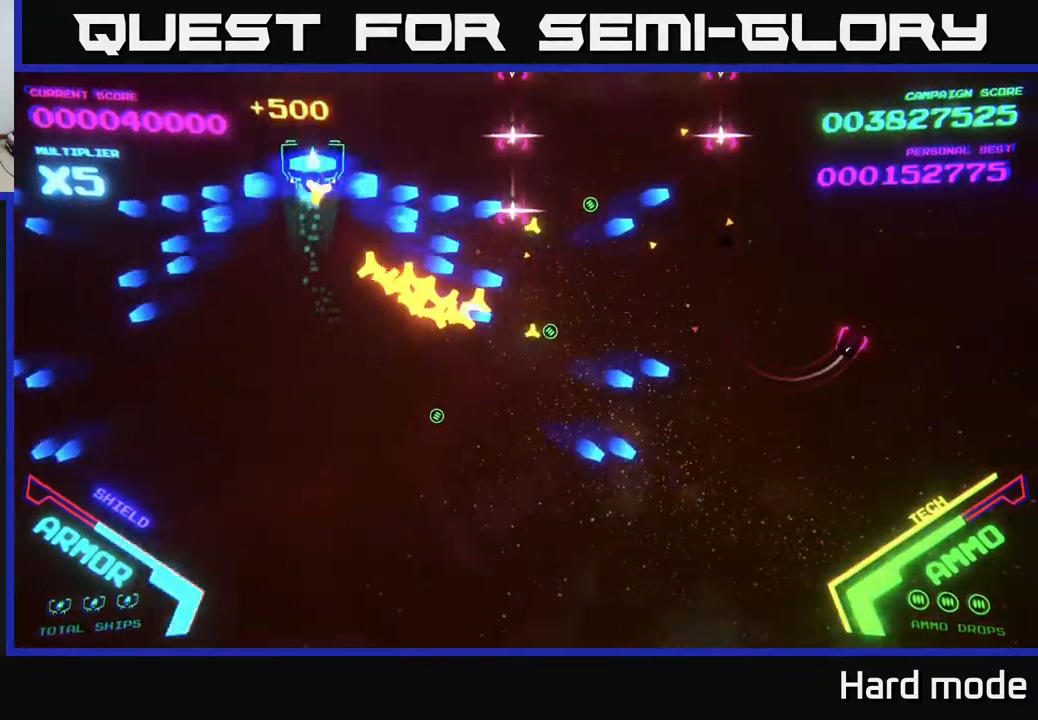
{"buttons": ["B"], "left_stick": "down-right", "events": [[233, "left_stick", "right"], [433, "B", "up"], [467, "left_stick", "down-right"], [483, "B", "down"]]}
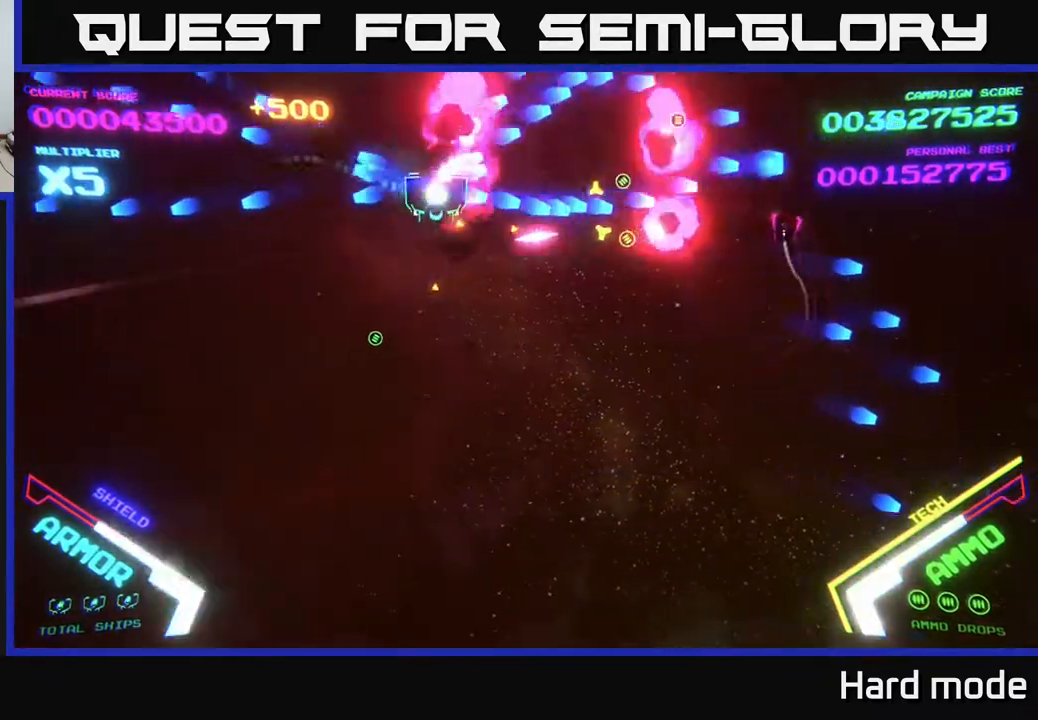
{"buttons": [], "left_stick": "right", "events": [[117, "B", "up"], [167, "B", "down"], [283, "left_stick", "right"], [317, "B", "up"]]}
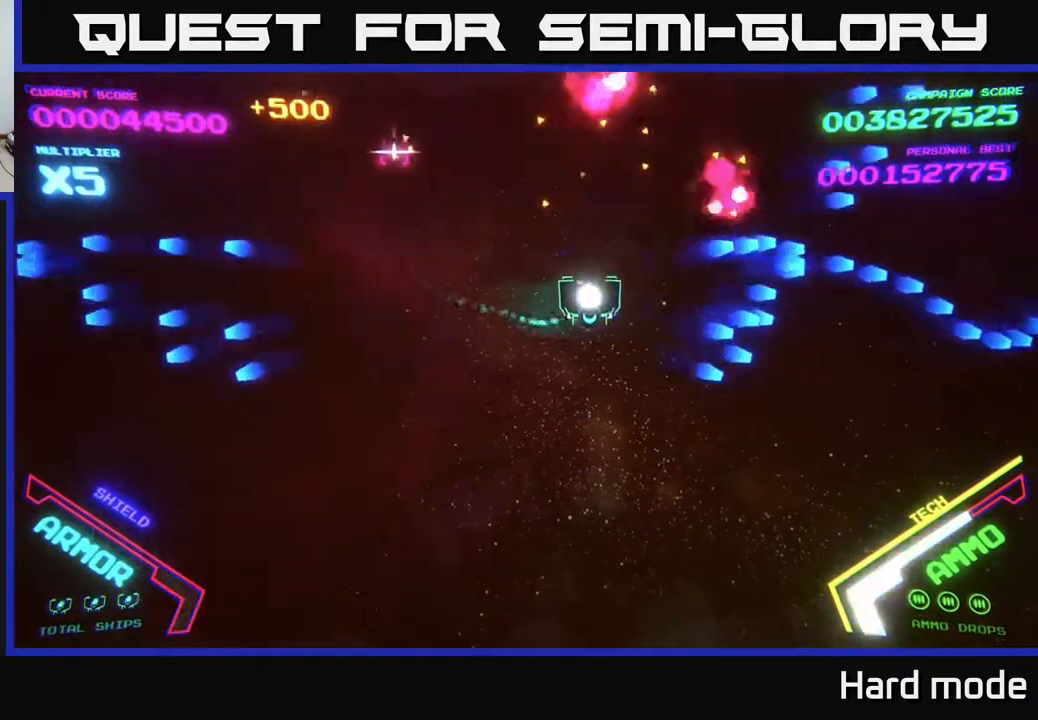
{"buttons": [], "left_stick": "up", "events": [[50, "left_stick", "up-right"], [233, "left_stick", "left"], [283, "B", "down"], [400, "left_stick", "up"], [467, "B", "up"]]}
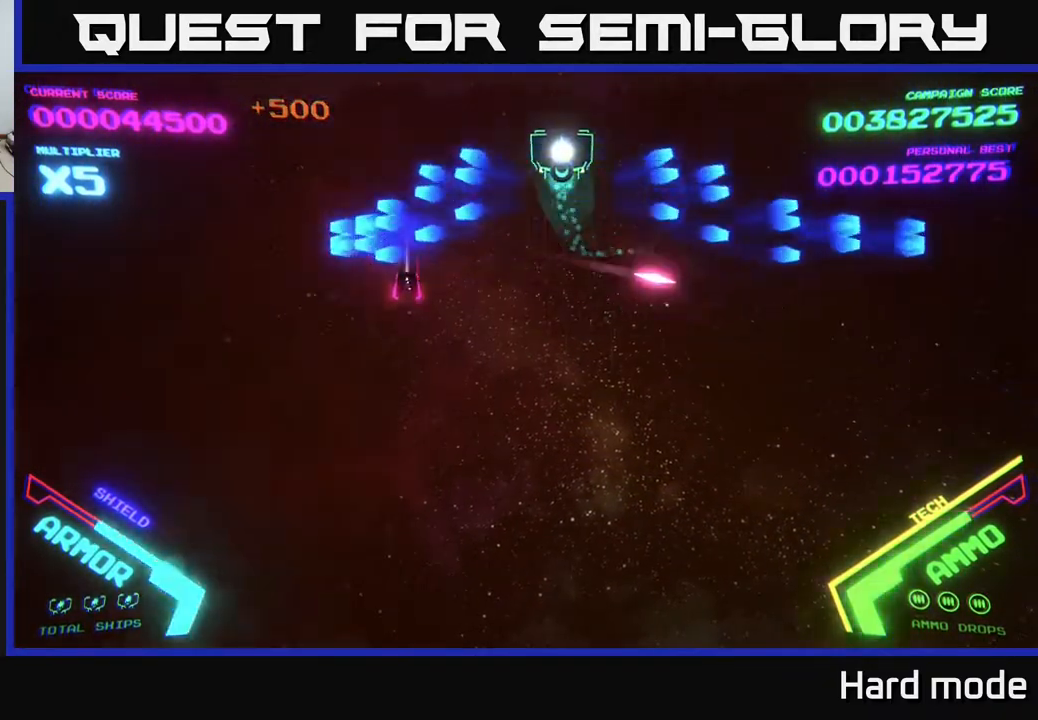
{"buttons": ["B"], "left_stick": "down-left", "events": [[250, "left_stick", "down"], [450, "left_stick", "down-left"], [467, "B", "down"]]}
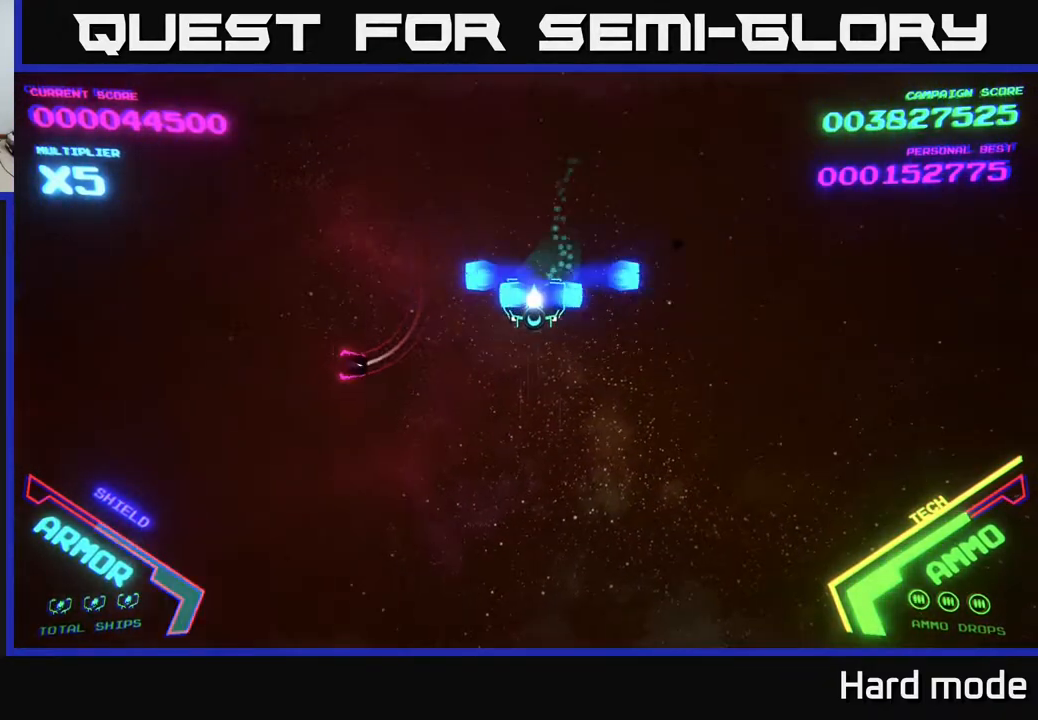
{"buttons": [], "left_stick": "left", "events": [[67, "B", "up"], [150, "left_stick", "up-left"], [167, "B", "down"], [200, "B", "up"], [200, "left_stick", "up"], [283, "B", "down"], [350, "B", "up"], [500, "left_stick", "left"]]}
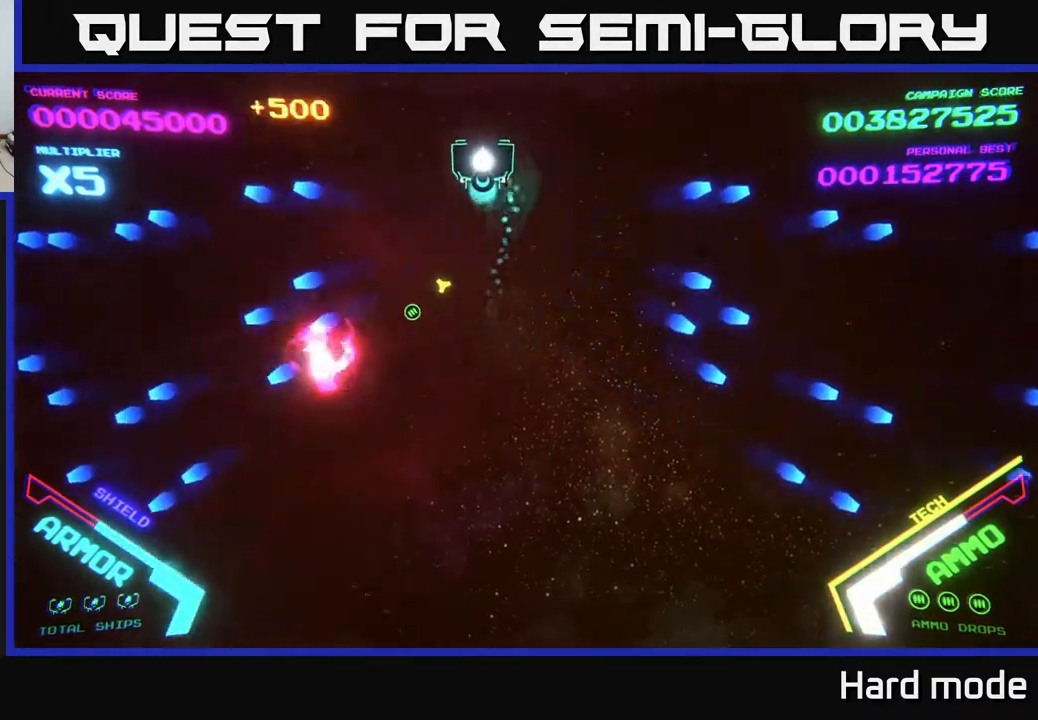
{"buttons": [], "left_stick": "center", "events": [[50, "left_stick", "down-left"], [283, "left_stick", "center"], [333, "left_stick", "up"], [500, "left_stick", "center"]]}
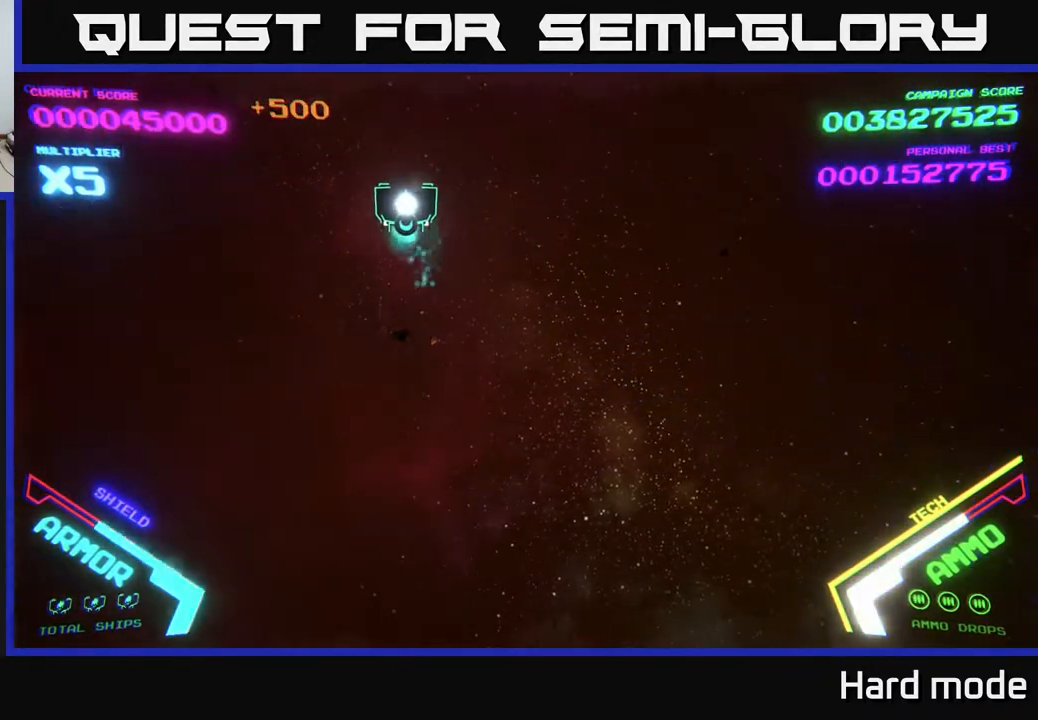
{"buttons": [], "left_stick": "right", "events": [[200, "left_stick", "right"]]}
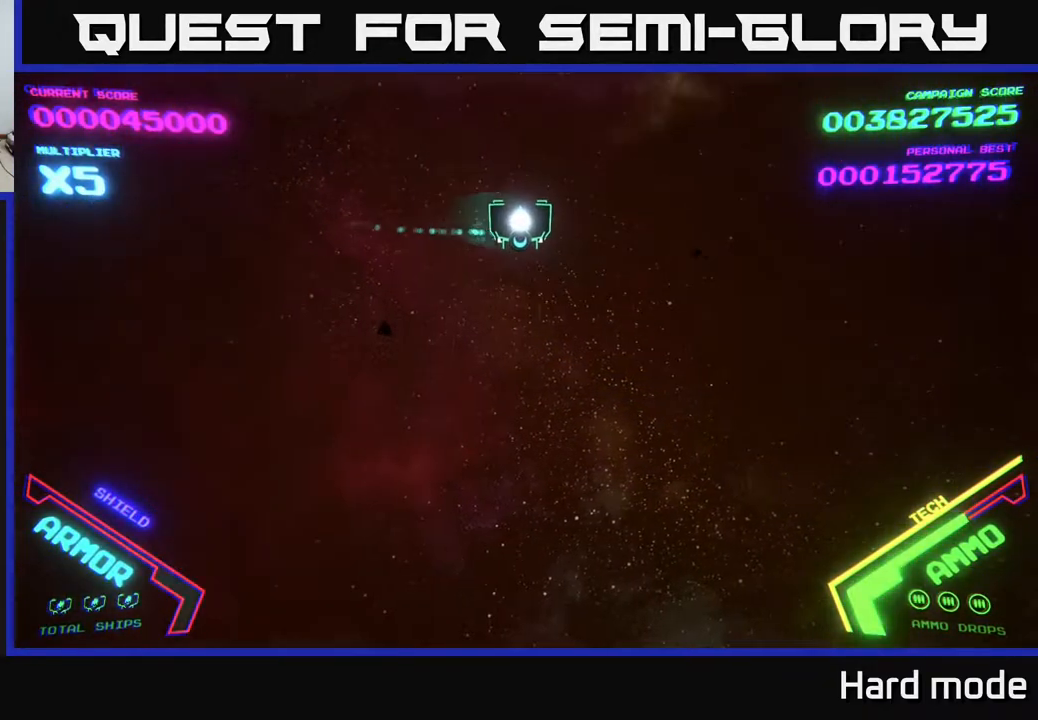
{"buttons": [], "left_stick": "center", "events": [[350, "left_stick", "center"]]}
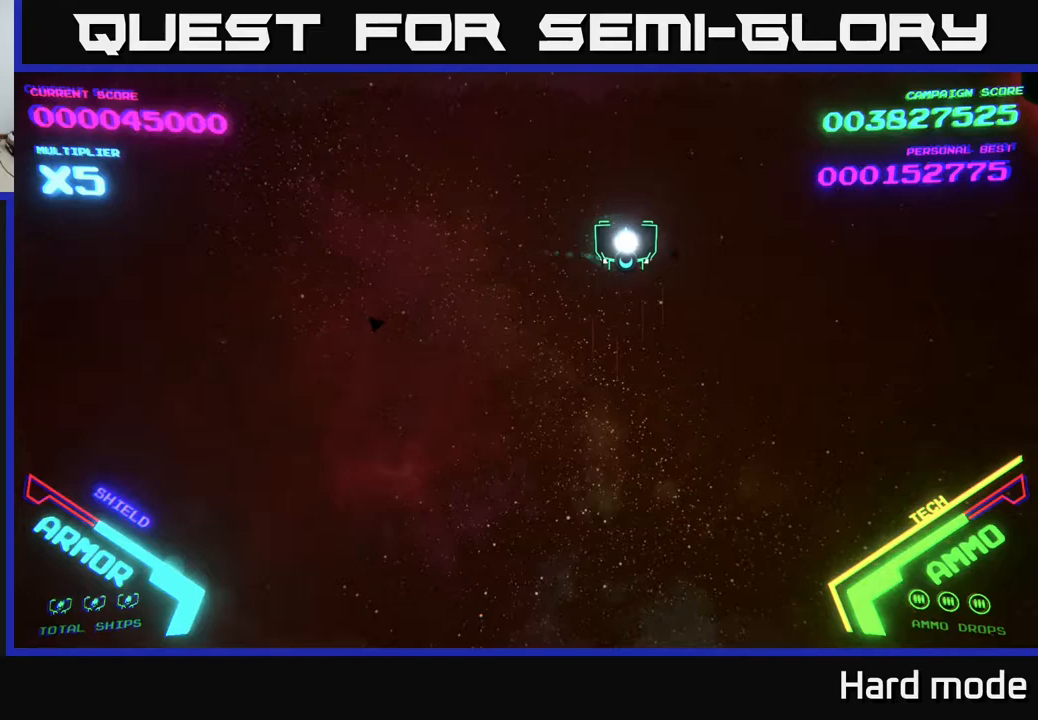
{"buttons": [], "left_stick": "right", "events": [[183, "left_stick", "right"]]}
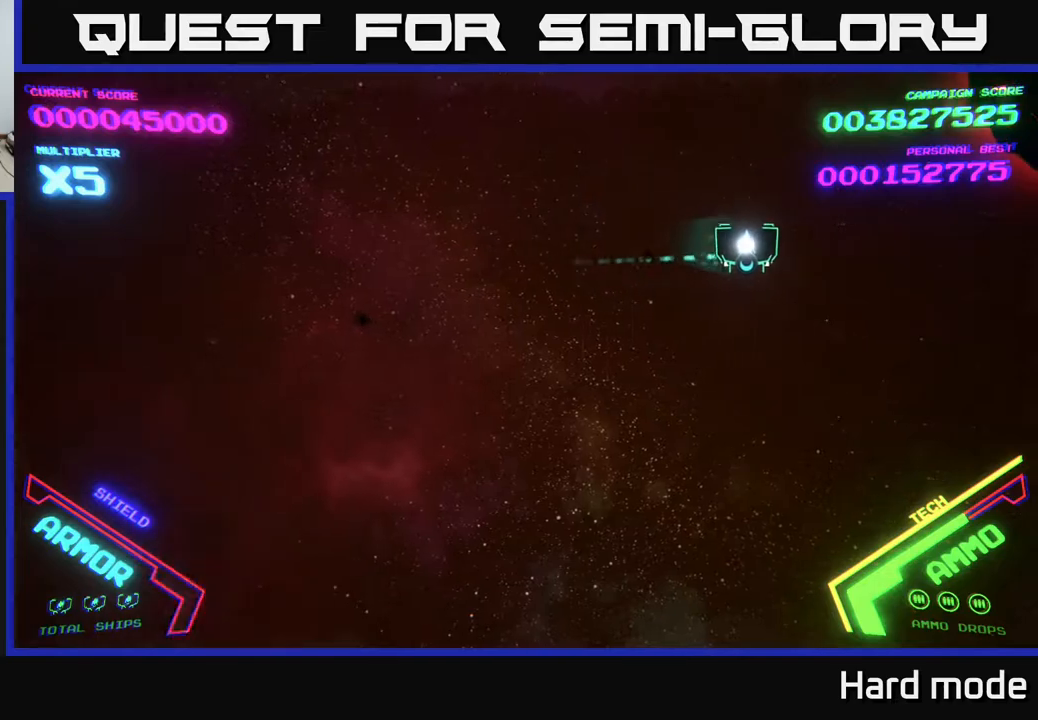
{"buttons": [], "left_stick": "right", "events": [[83, "left_stick", "down-right"], [200, "left_stick", "right"]]}
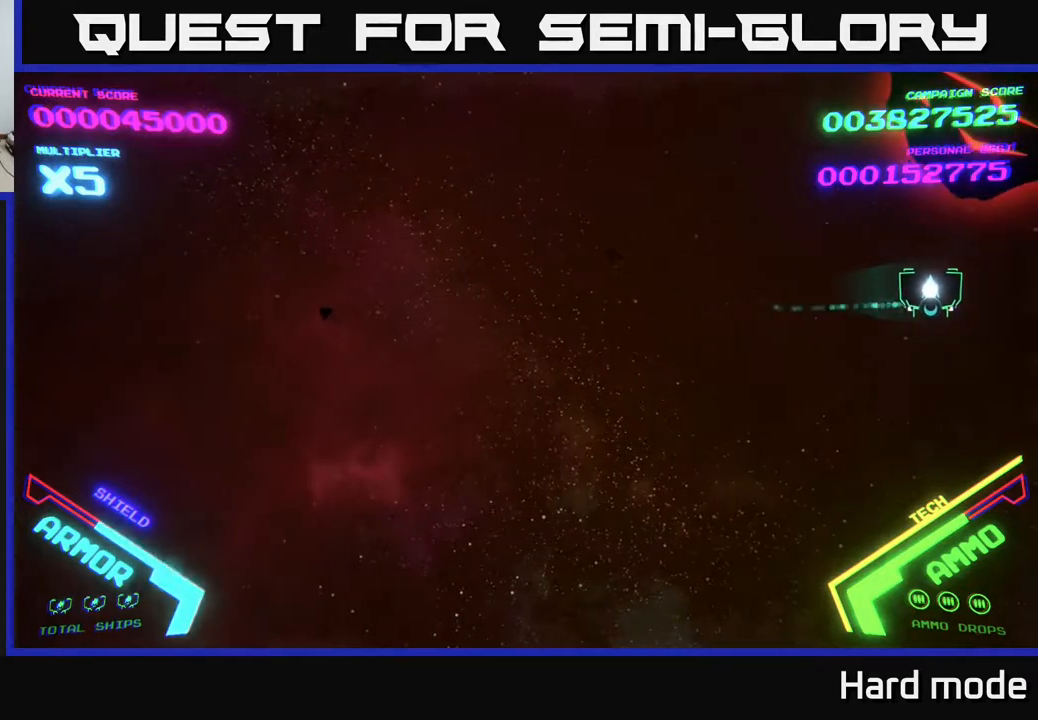
{"buttons": ["X"], "left_stick": "down", "events": [[83, "X", "down"], [133, "X", "up"], [200, "X", "down"], [300, "X", "up"], [317, "left_stick", "down"], [350, "X", "down"], [400, "X", "up"], [467, "X", "down"]]}
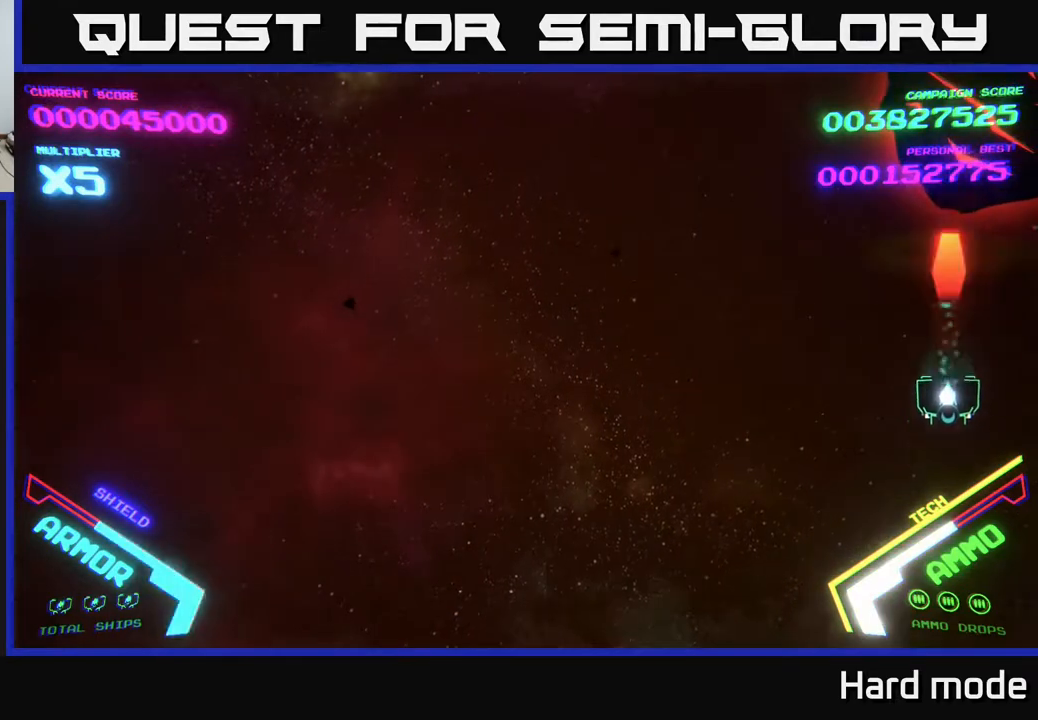
{"buttons": [], "left_stick": "up-left", "events": [[33, "X", "up"], [100, "left_stick", "down-left"], [467, "left_stick", "up-left"]]}
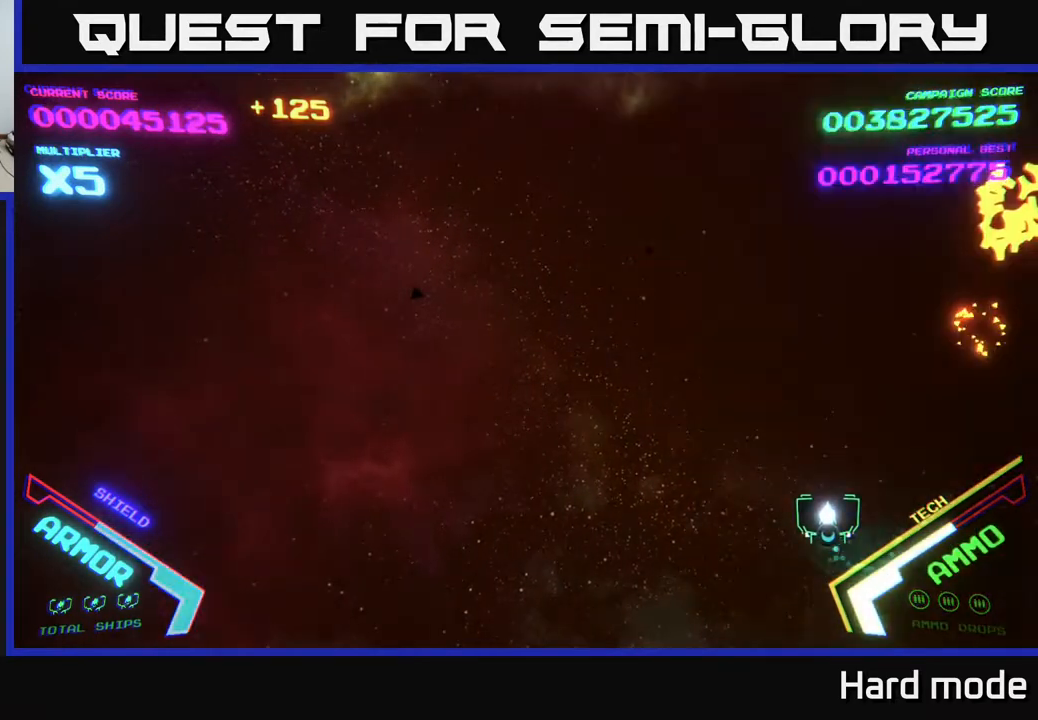
{"buttons": [], "left_stick": "up-right", "events": [[17, "left_stick", "up"], [200, "left_stick", "up-right"]]}
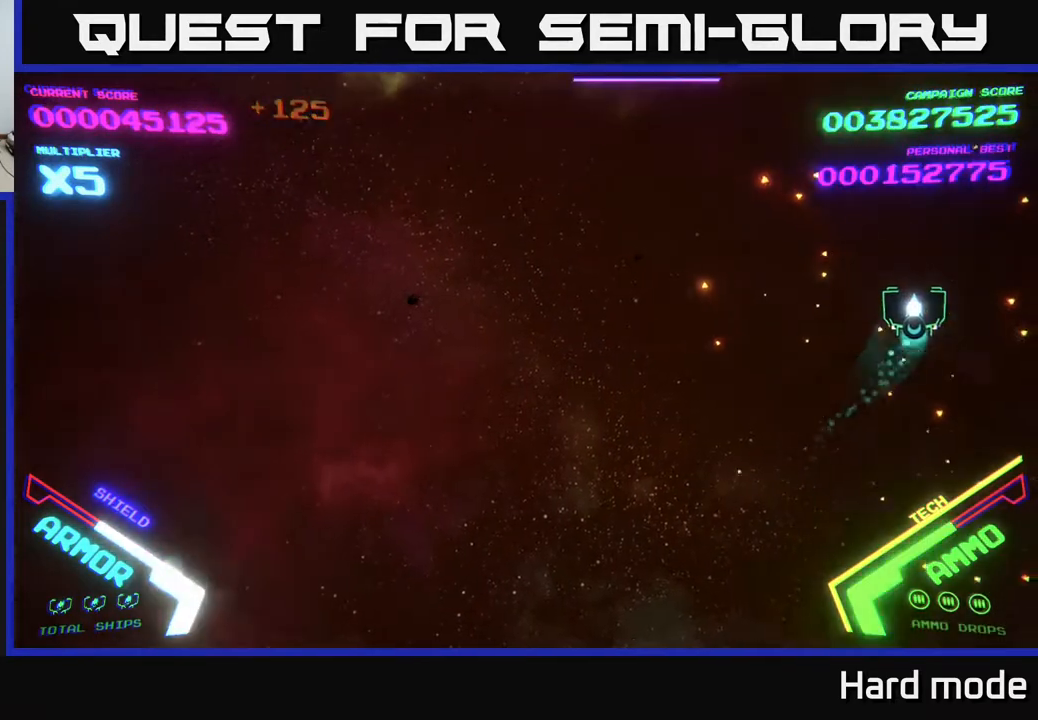
{"buttons": [], "left_stick": "left", "events": [[83, "left_stick", "left"]]}
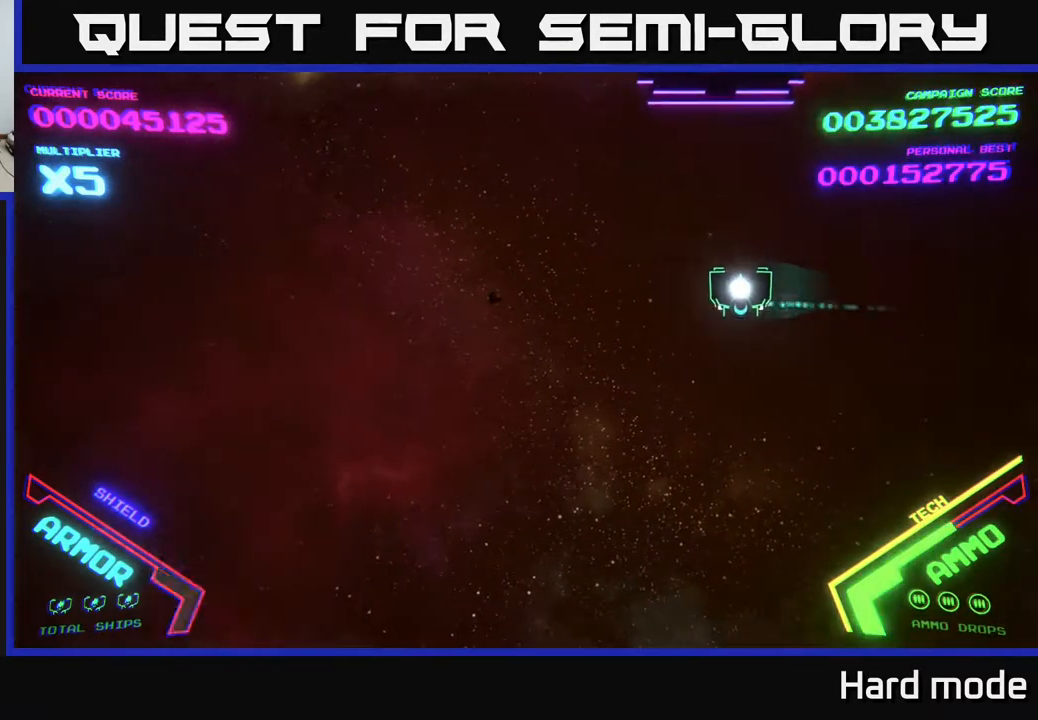
{"buttons": [], "left_stick": "up-left", "events": [[200, "left_stick", "up-left"]]}
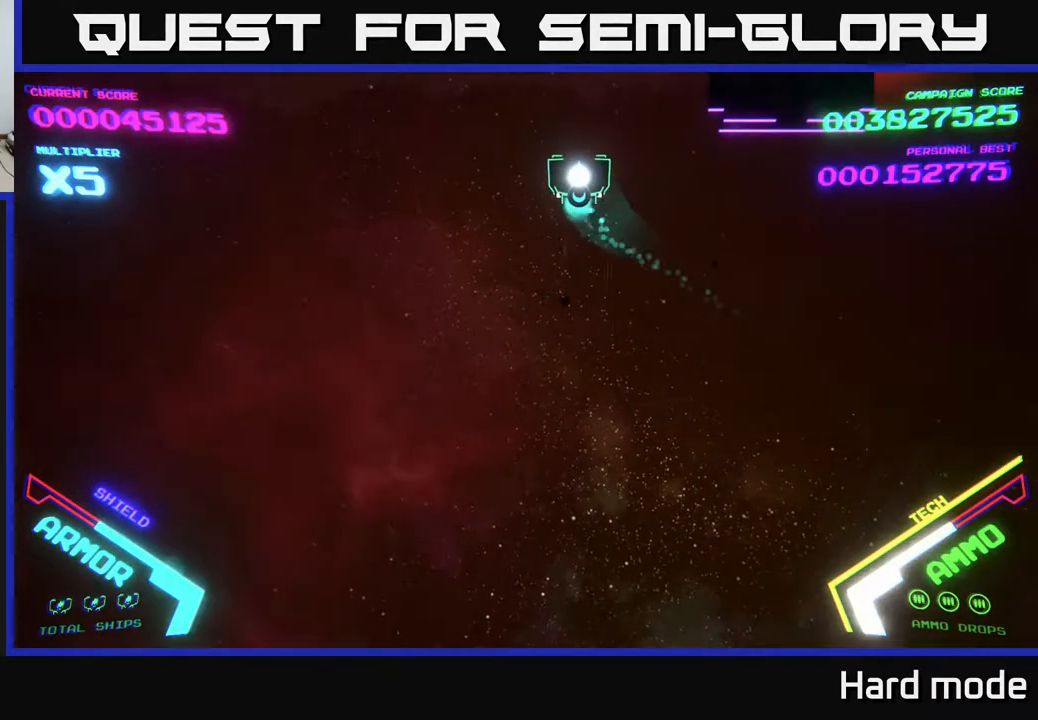
{"buttons": ["B"], "left_stick": "center", "events": [[117, "left_stick", "up"], [300, "B", "down"], [317, "left_stick", "center"], [367, "B", "up"], [450, "B", "down"]]}
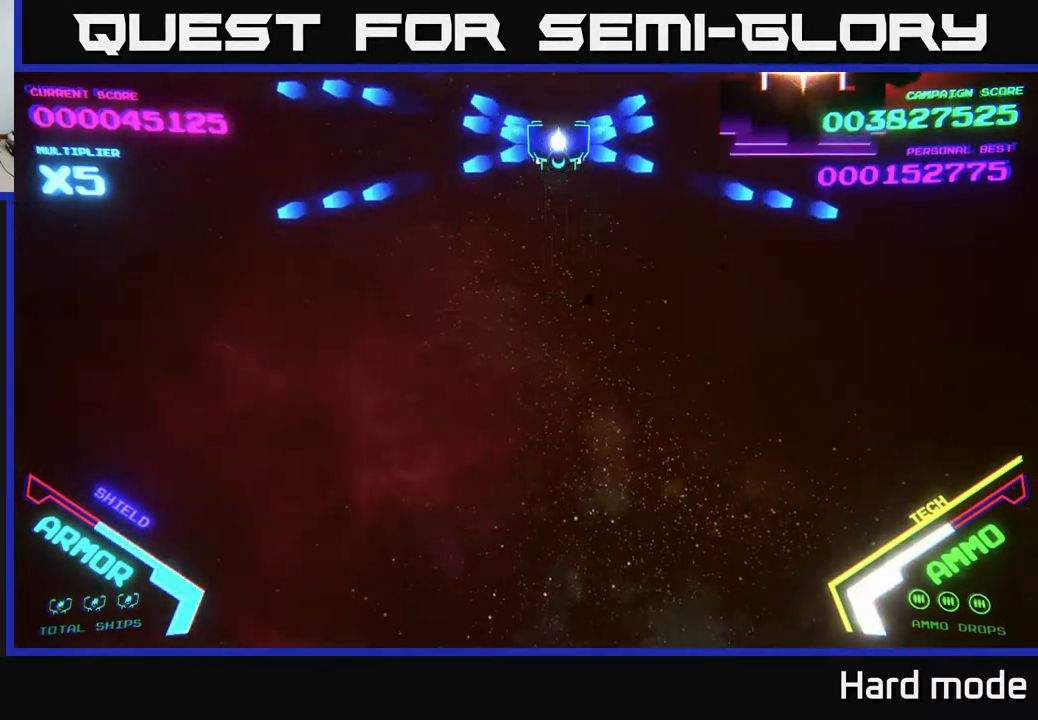
{"buttons": [], "left_stick": "down-left", "events": [[200, "left_stick", "left"], [383, "left_stick", "down-left"], [500, "B", "up"]]}
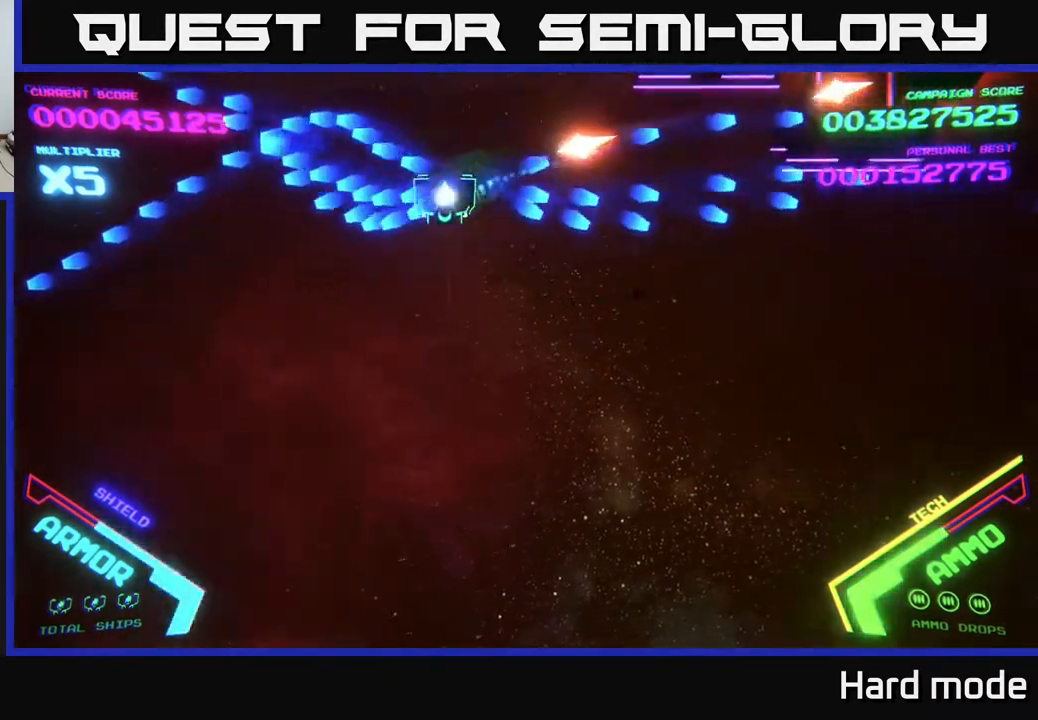
{"buttons": [], "left_stick": "down-right", "events": [[67, "B", "down"], [117, "left_stick", "down"], [183, "B", "up"], [250, "left_stick", "down-right"]]}
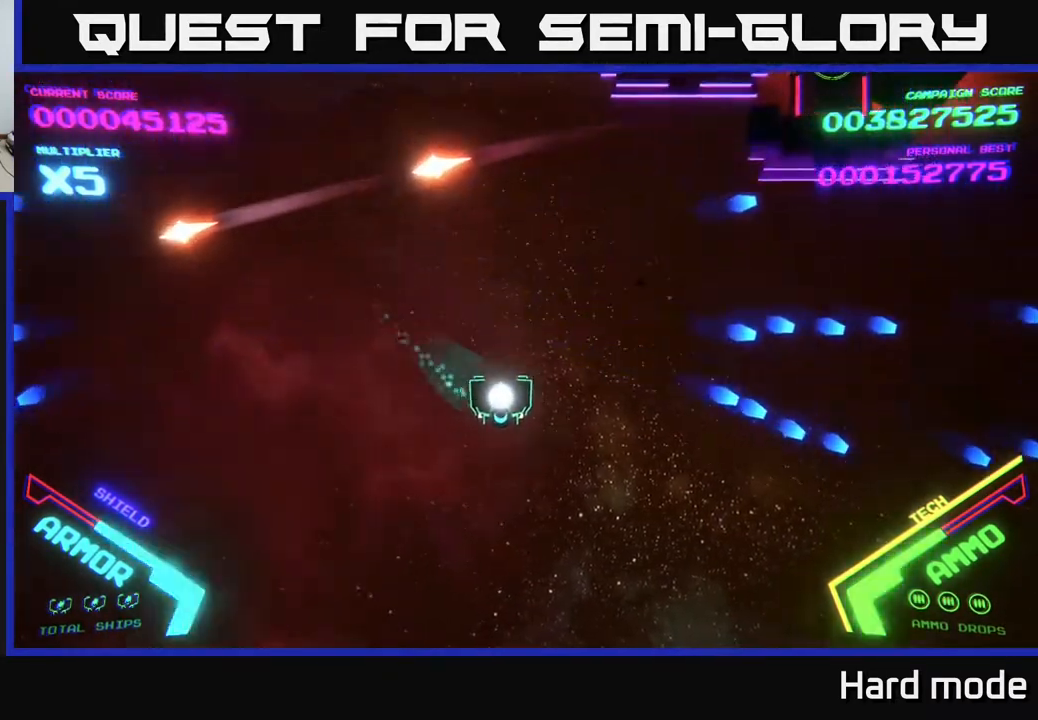
{"buttons": ["B"], "left_stick": "up-left", "events": [[33, "left_stick", "right"], [200, "left_stick", "up-right"], [233, "B", "down"], [367, "left_stick", "up-left"]]}